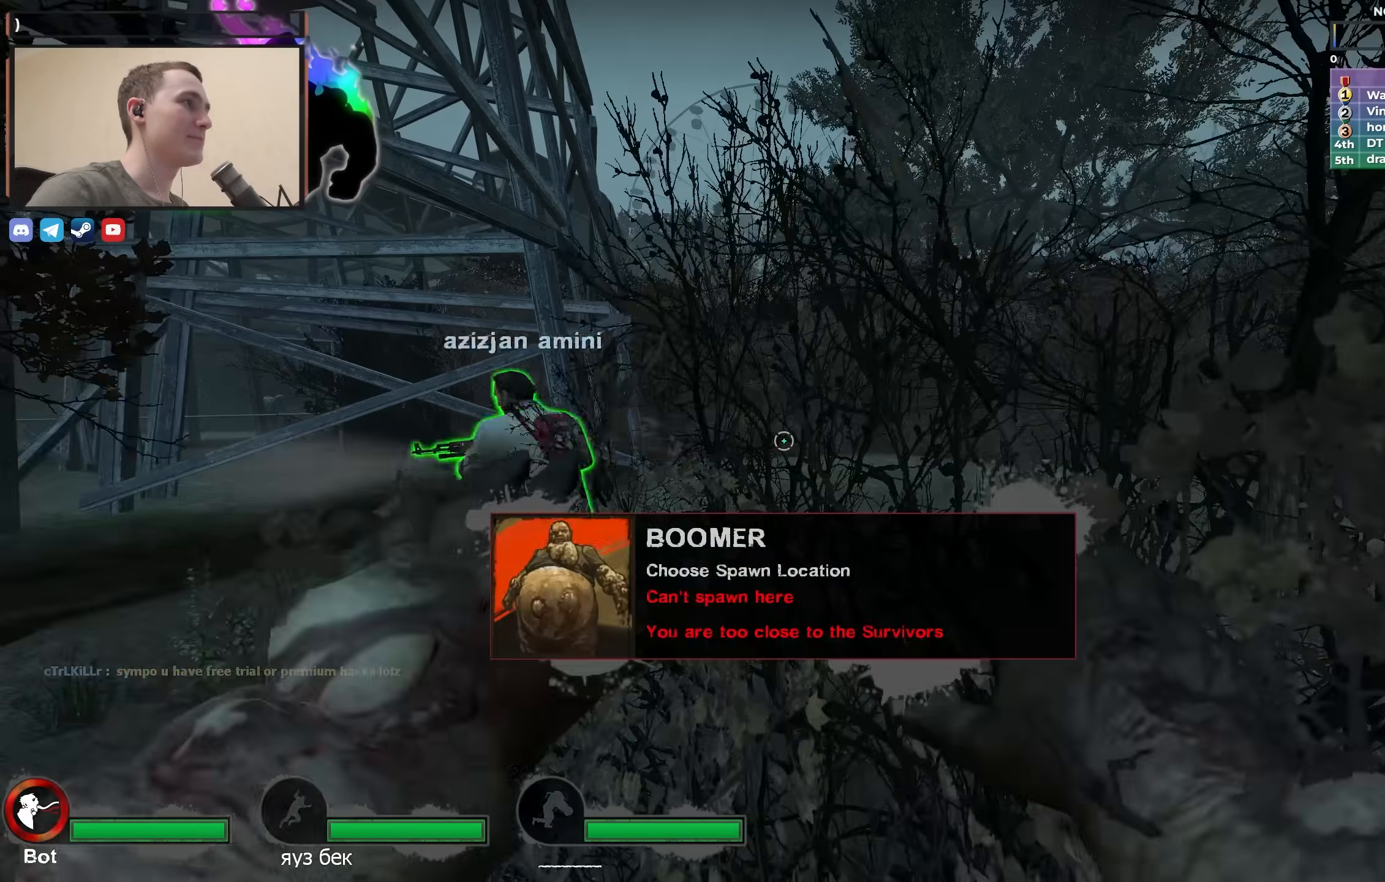
Gameplay with keyboard; each line is a JSON object with the keys held at the frame after it. "events" lists presses ("down") and releases ("up") of "1", "2", "3", "4", "a", "alt", "ctrl", "d", "e", "f", "q", "r", "s", "shift", "space", "tab" and "w" between this image and that frame as [ms after this image, input, new state], when the widget could be followed in between. No other keys are recorded. Mouse input is not recorded.
{"keys": ["d", "w"], "events": [[233, "w", "down"], [383, "d", "down"]]}
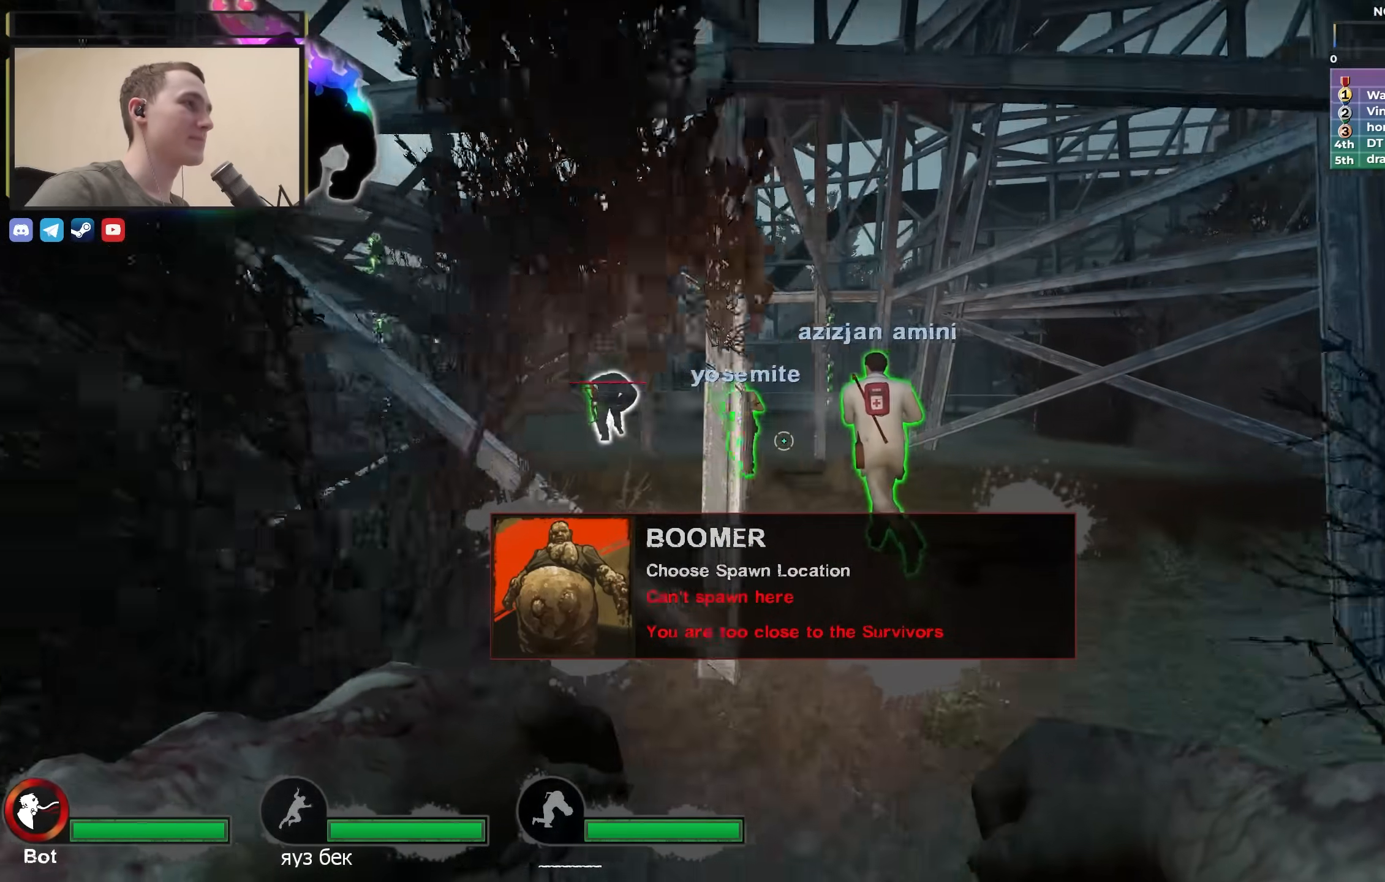
{"keys": ["w"], "events": [[400, "d", "up"]]}
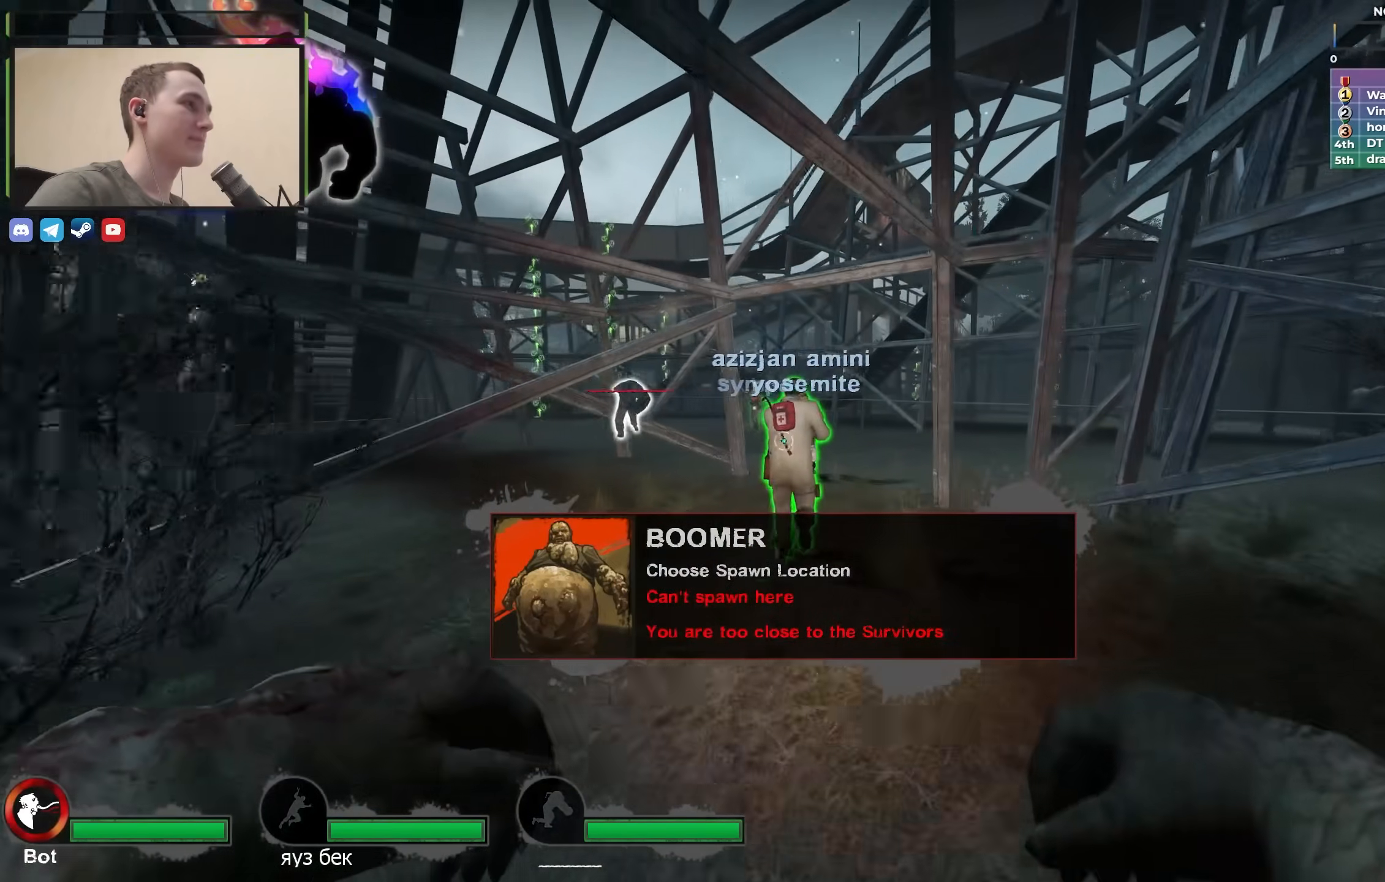
{"keys": ["w"], "events": []}
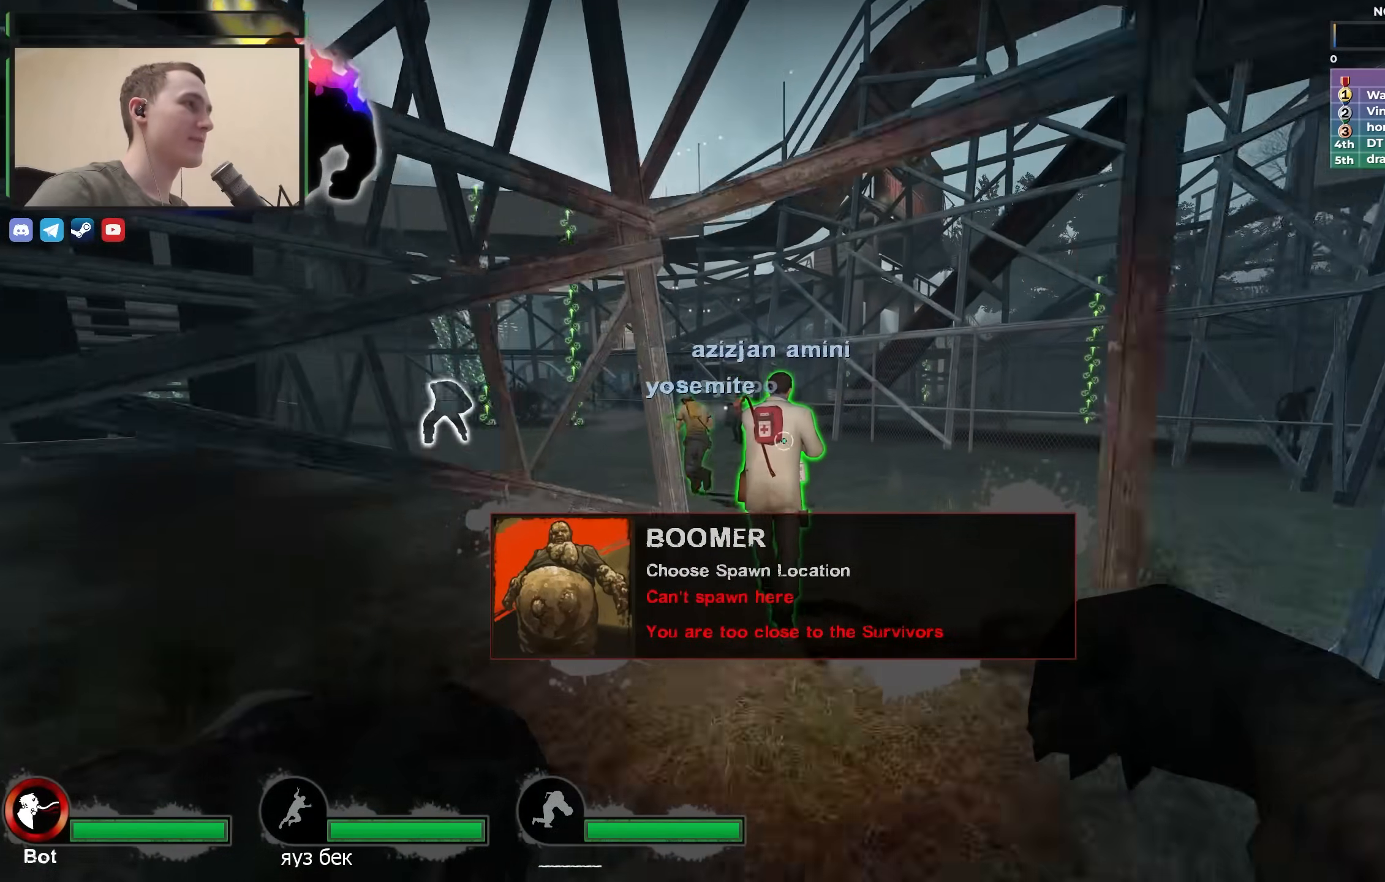
{"keys": ["w"], "events": []}
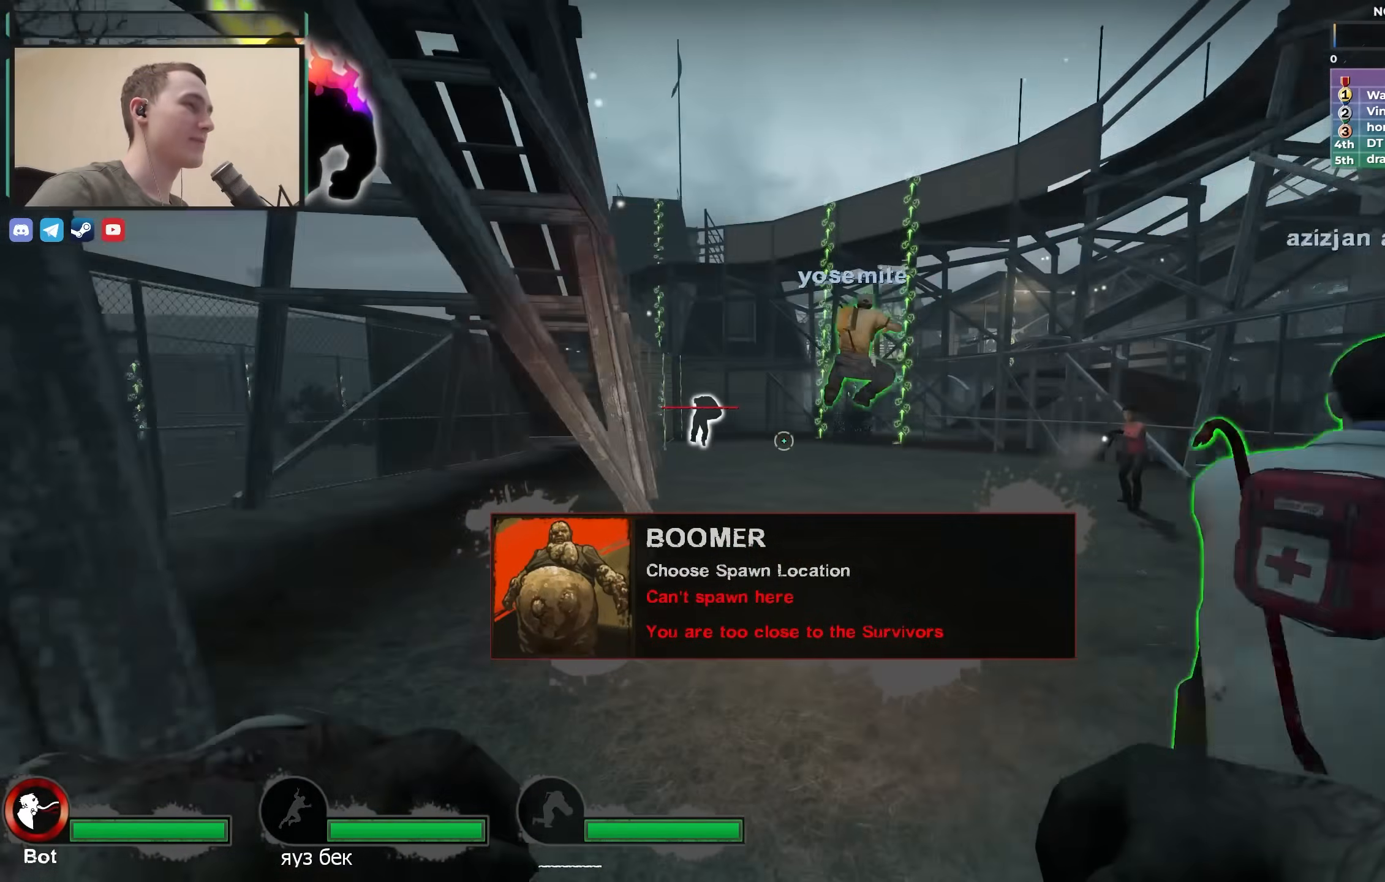
{"keys": ["w"], "events": []}
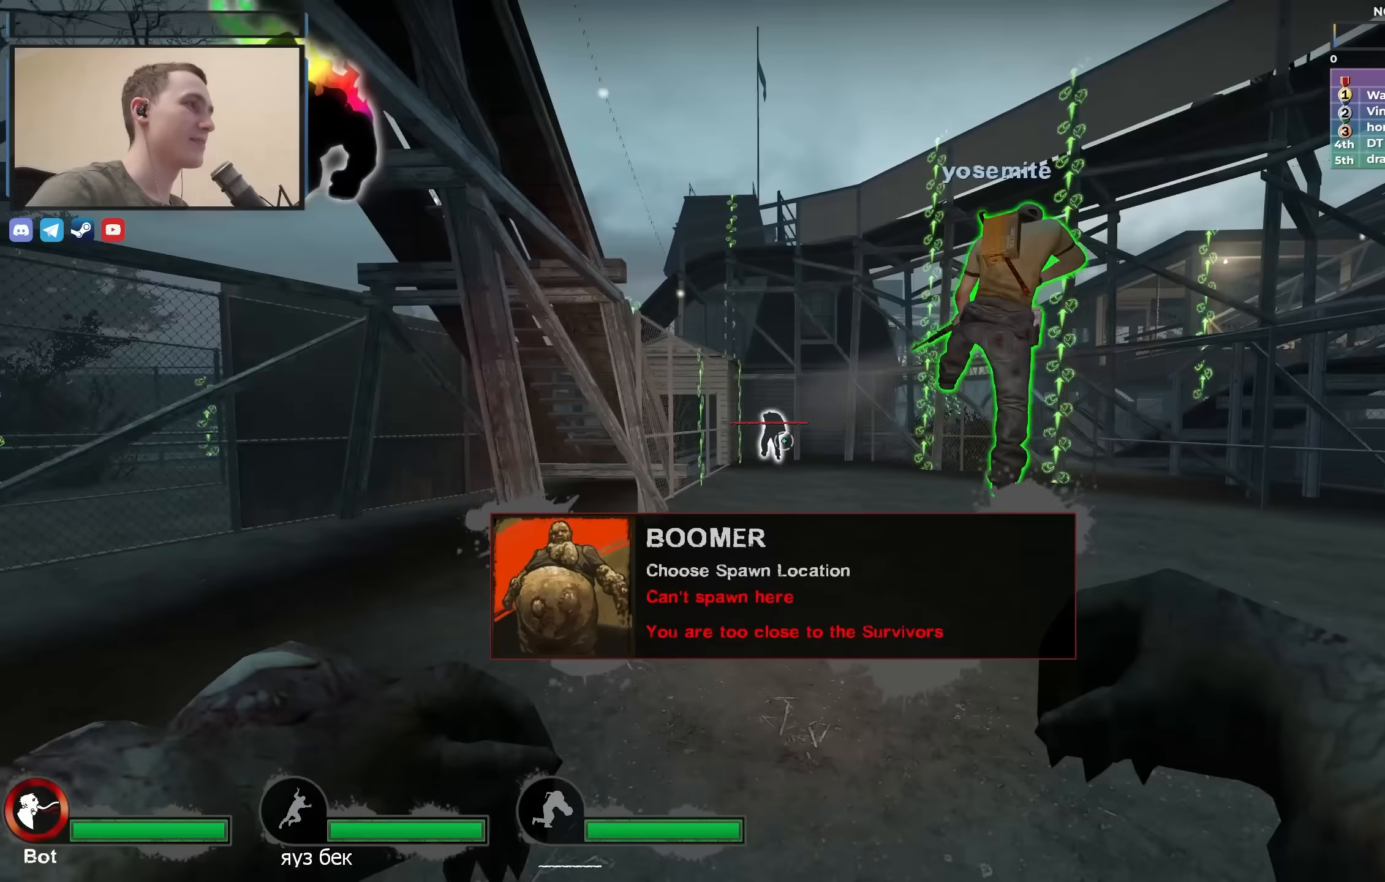
{"keys": ["w"], "events": []}
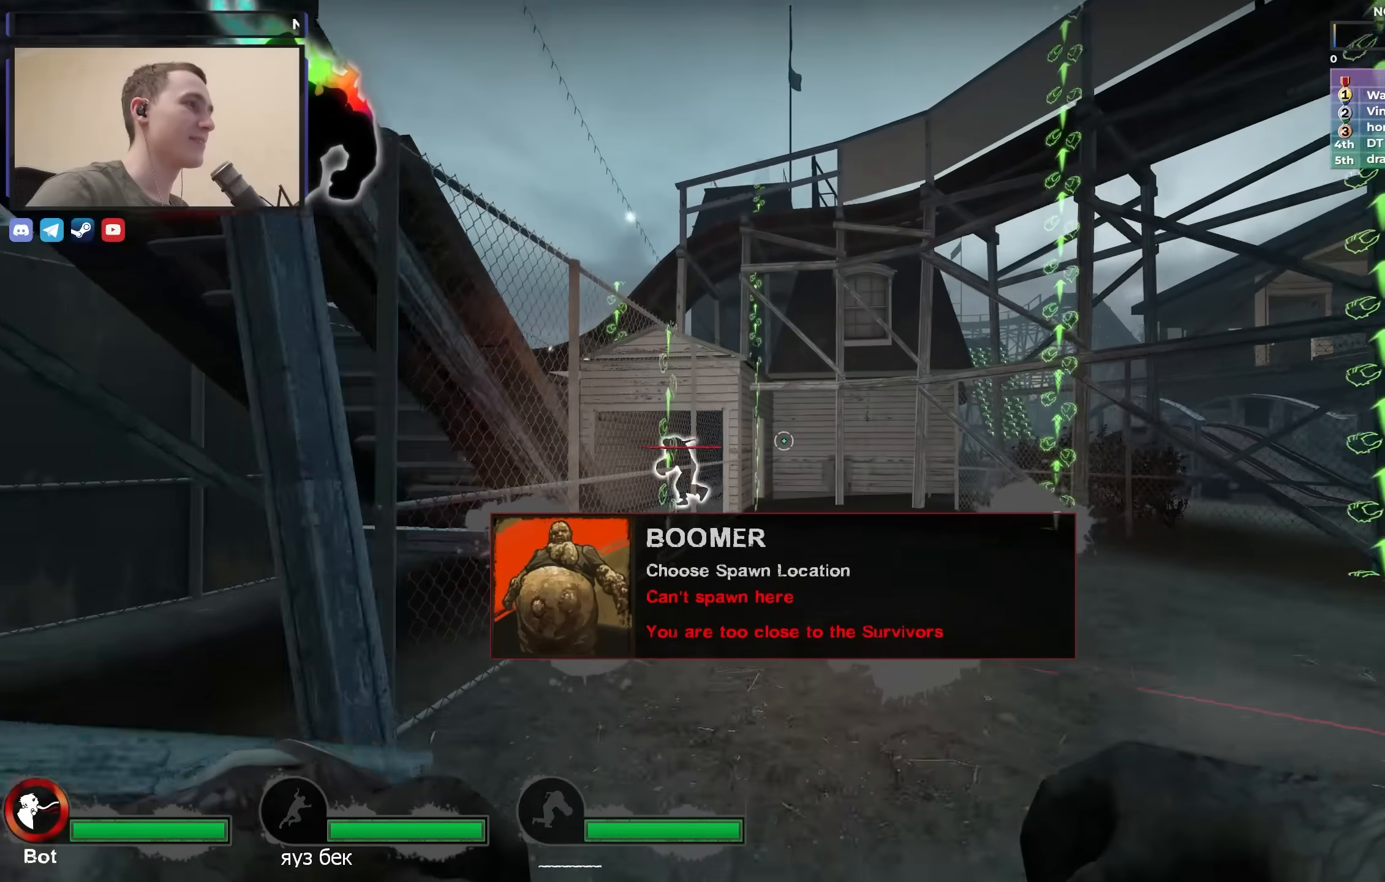
{"keys": ["w"], "events": []}
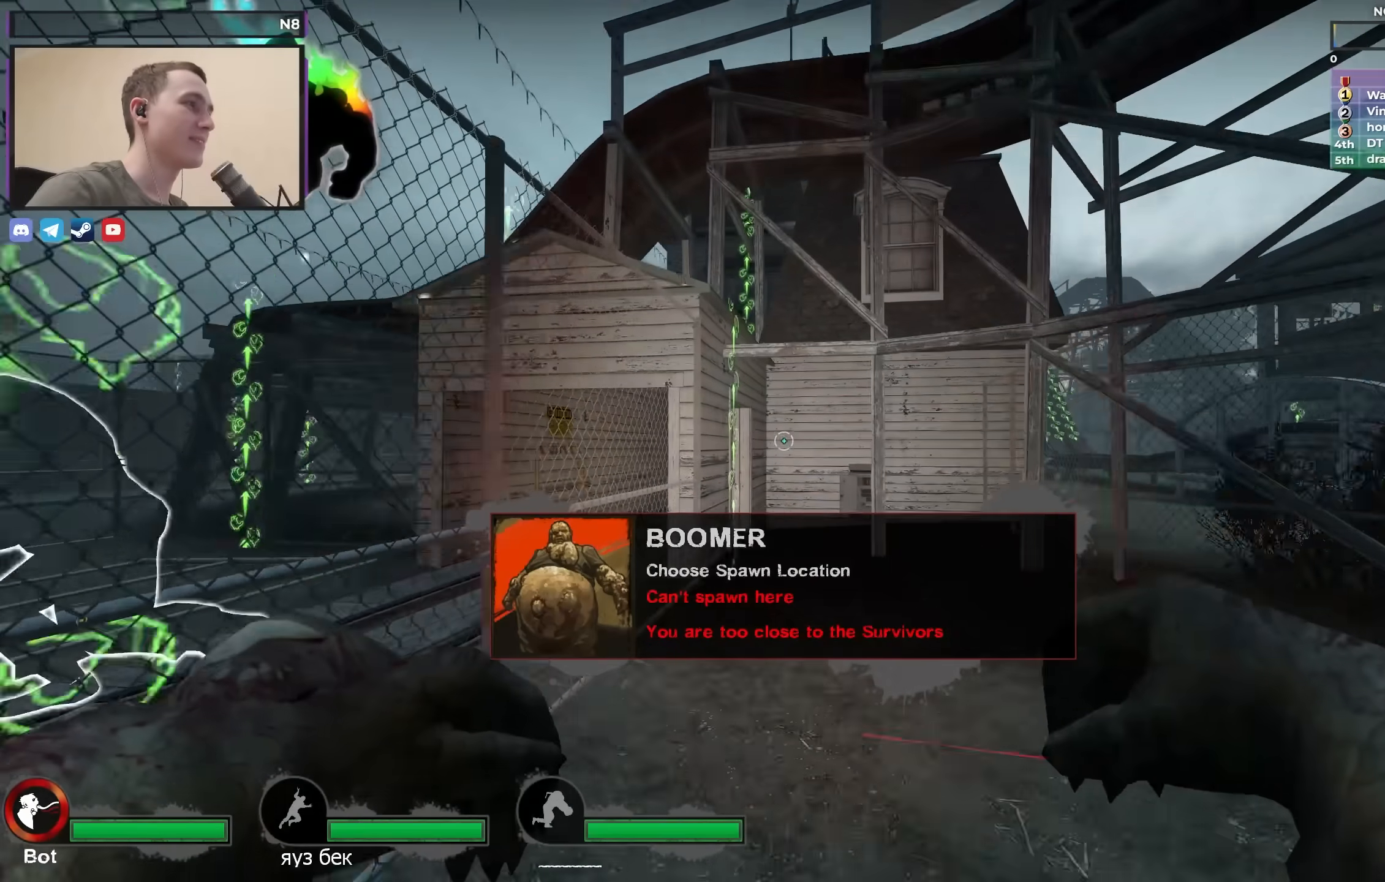
{"keys": ["a"], "events": [[350, "space", "down"], [400, "a", "down"], [400, "w", "up"], [500, "space", "up"]]}
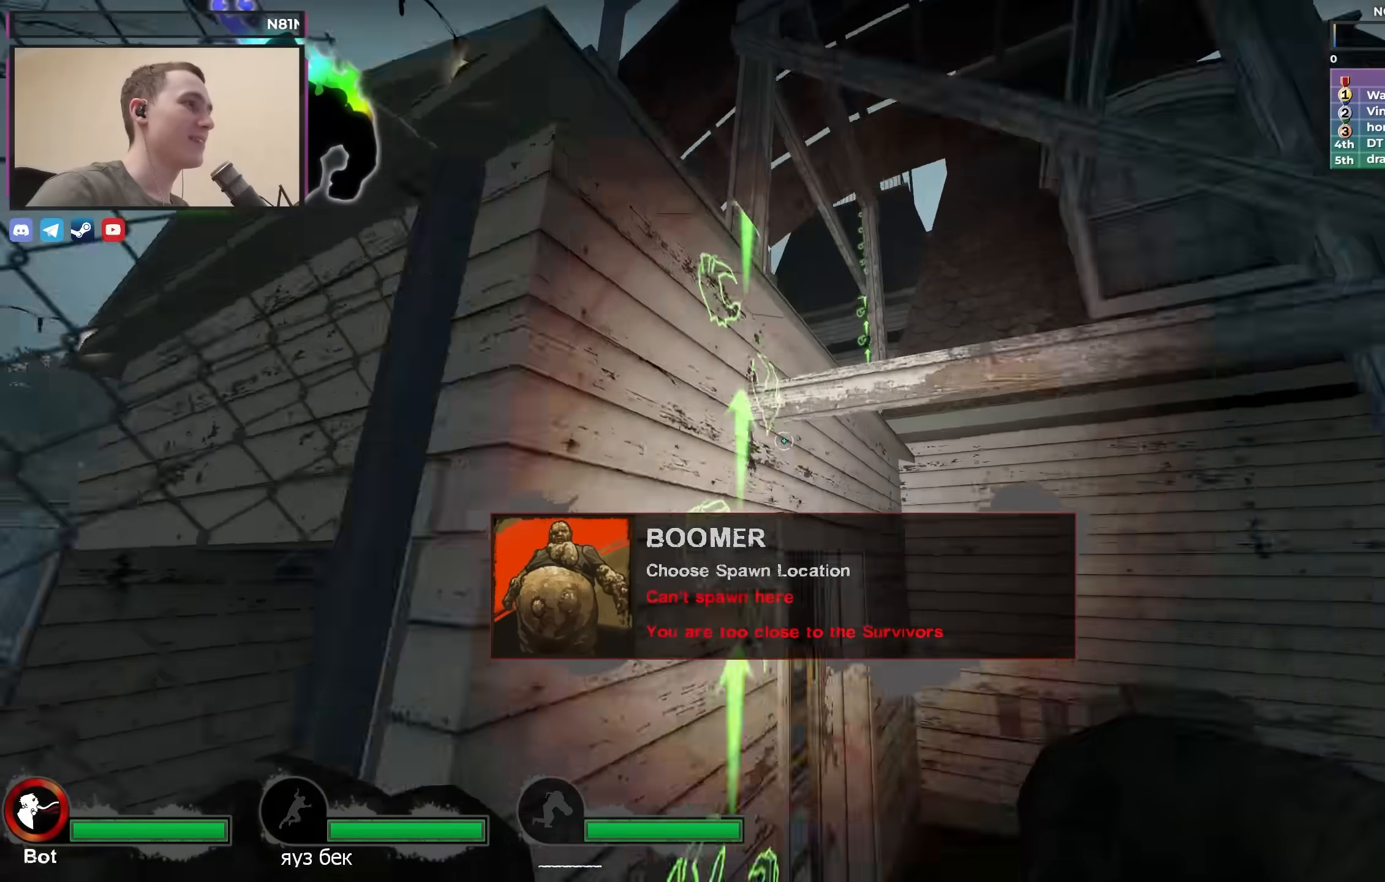
{"keys": ["w"], "events": [[33, "w", "down"], [450, "a", "up"]]}
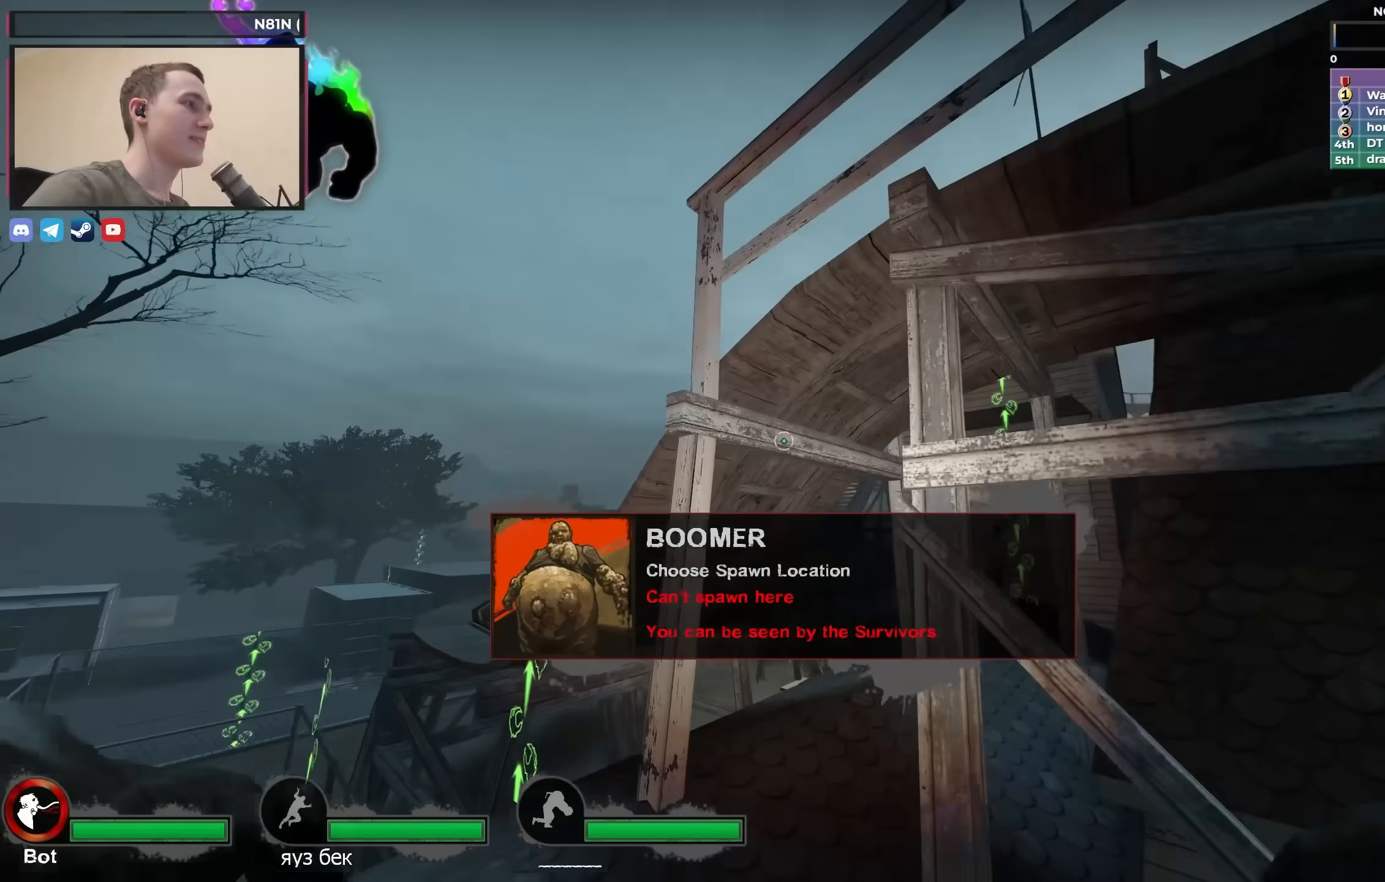
{"keys": ["a"], "events": [[283, "d", "down"], [283, "w", "up"], [383, "a", "down"], [433, "d", "up"]]}
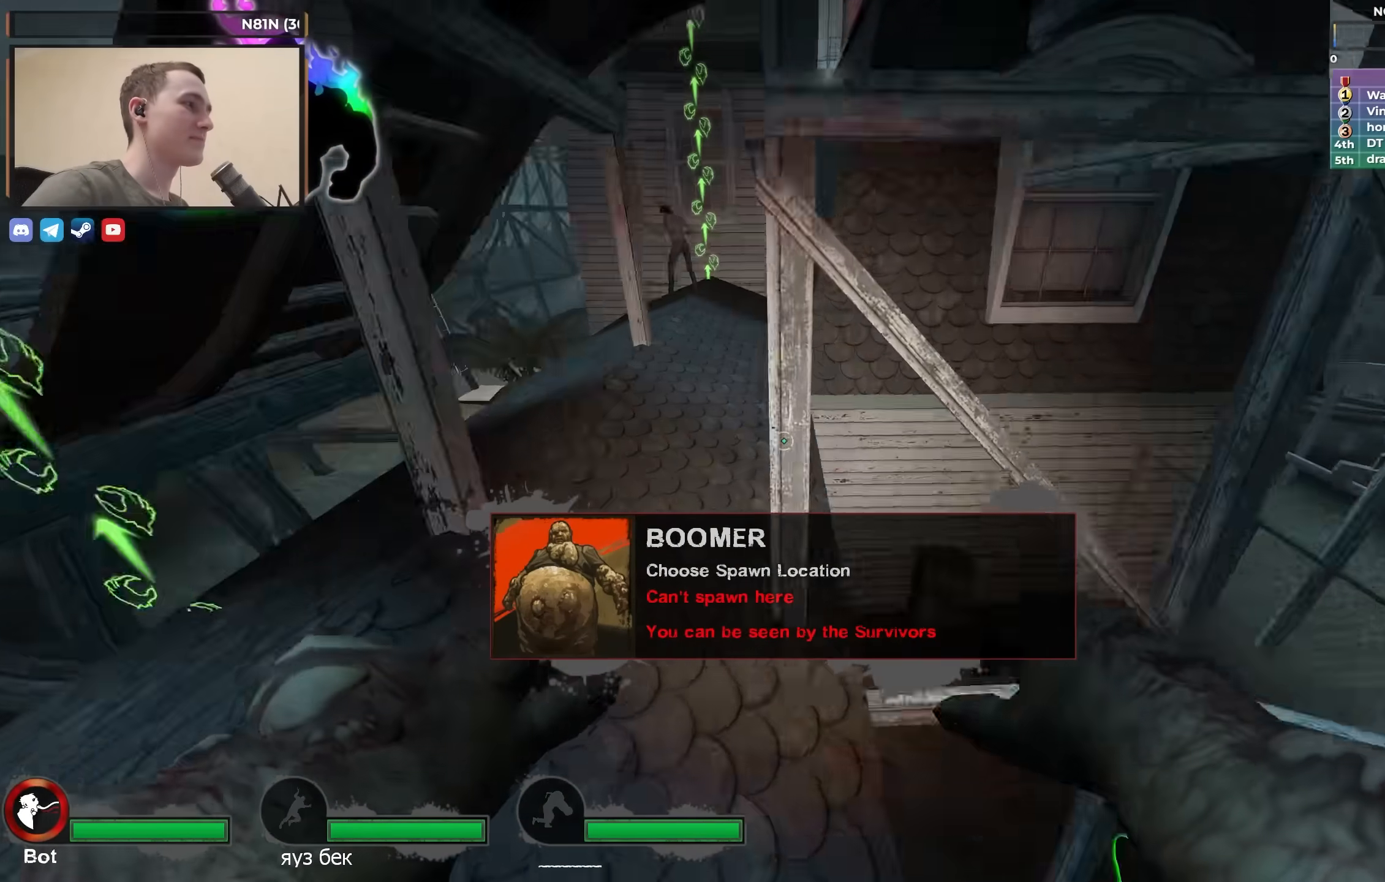
{"keys": ["s"], "events": [[17, "w", "down"], [217, "w", "up"], [300, "s", "down"], [433, "a", "up"]]}
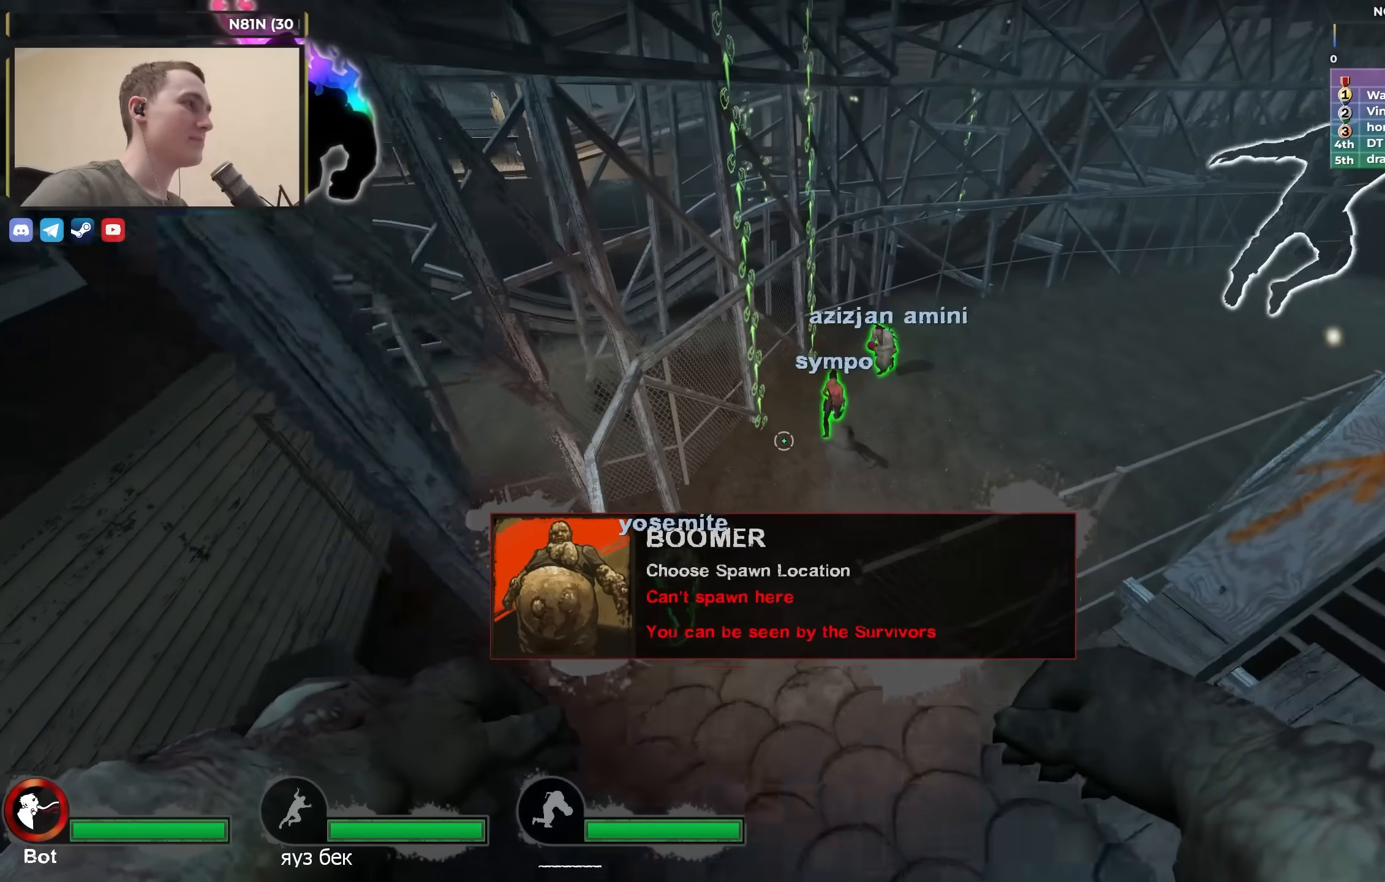
{"keys": [], "events": [[83, "d", "down"], [183, "d", "up"], [217, "s", "up"]]}
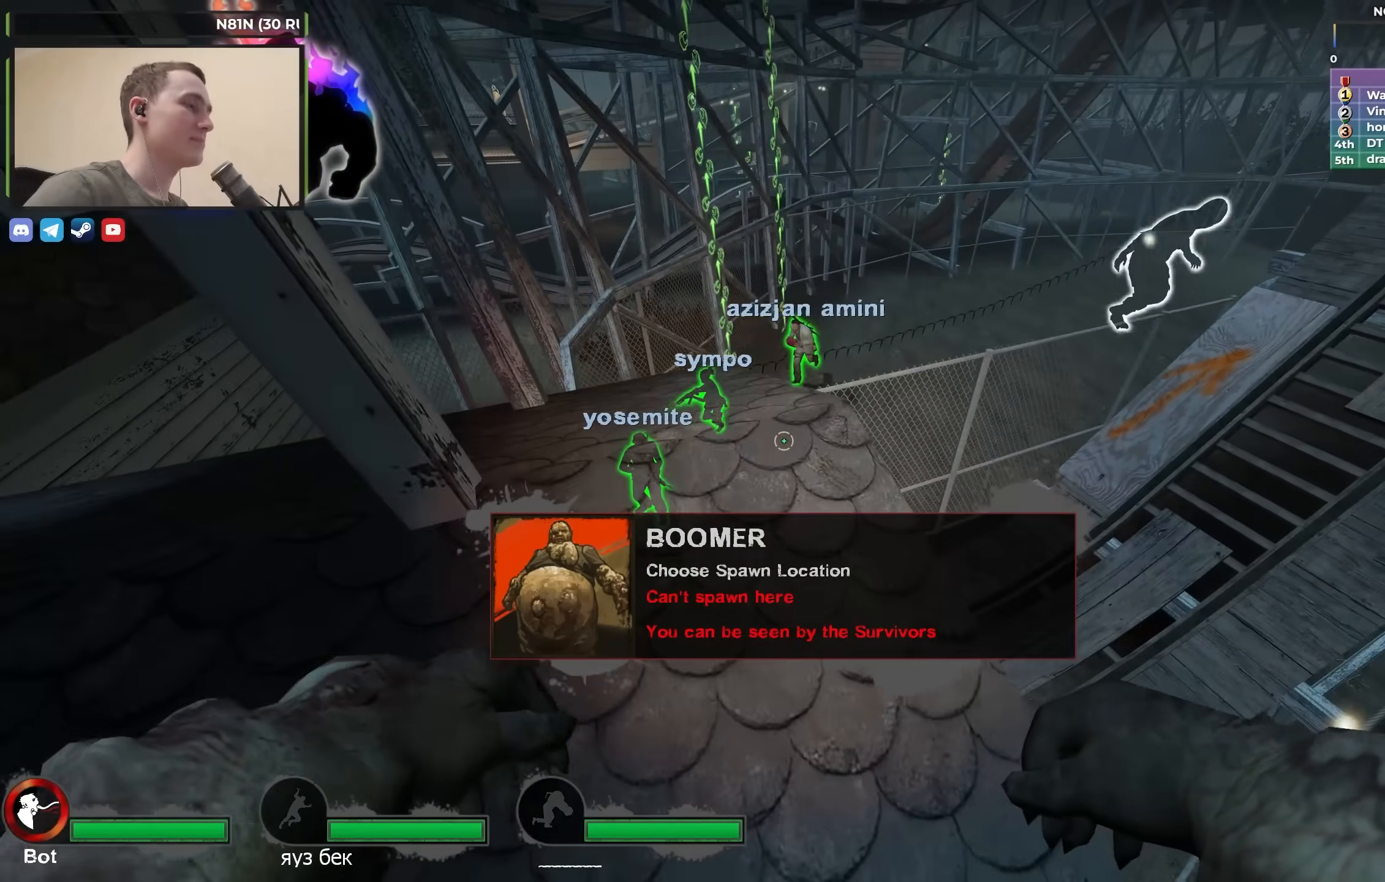
{"keys": [], "events": []}
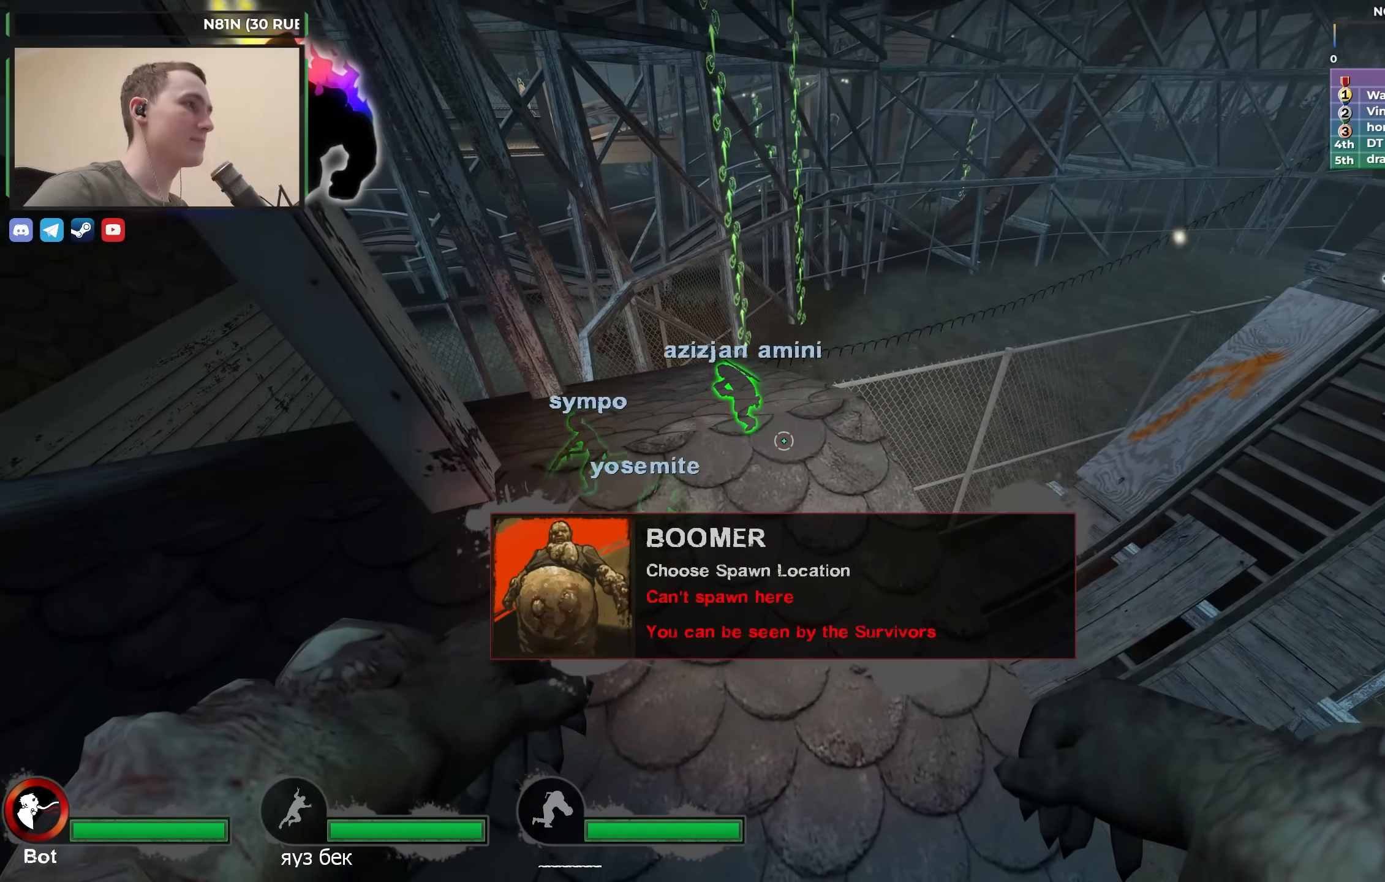
{"keys": [], "events": []}
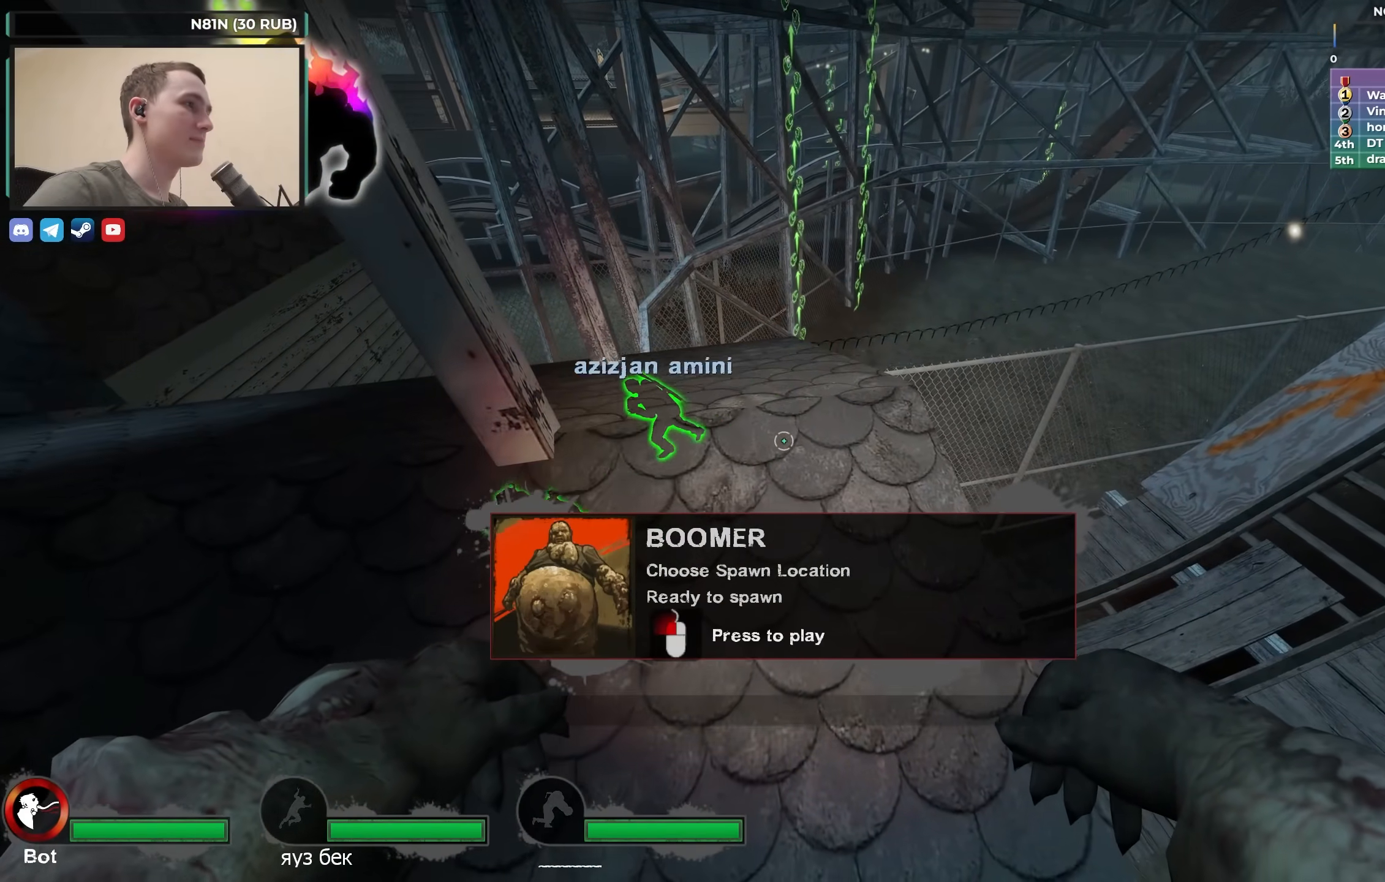
{"keys": ["w"], "events": [[233, "d", "down"], [233, "w", "down"], [400, "d", "up"]]}
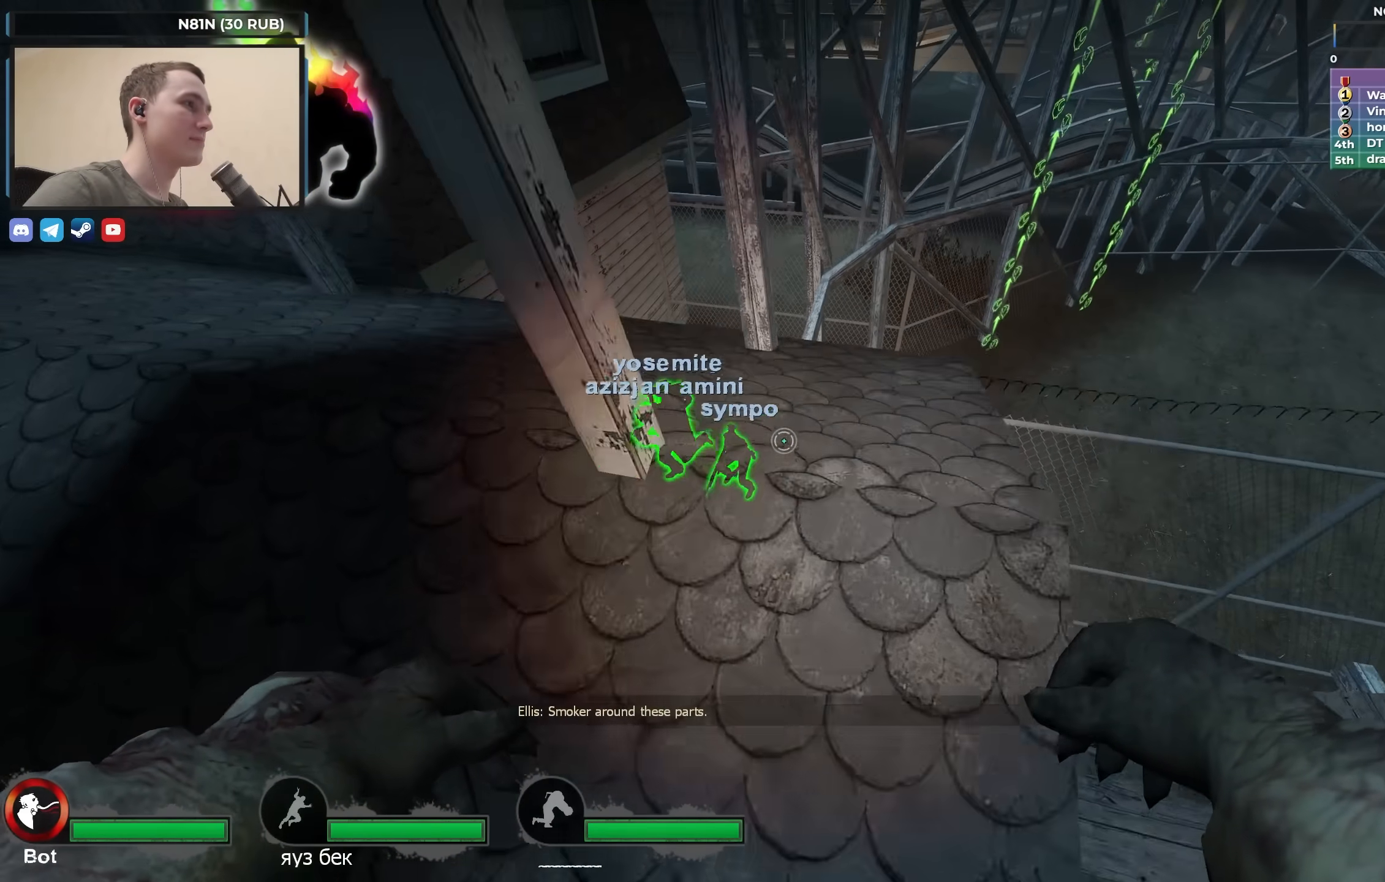
{"keys": ["d", "w"], "events": [[233, "d", "down"]]}
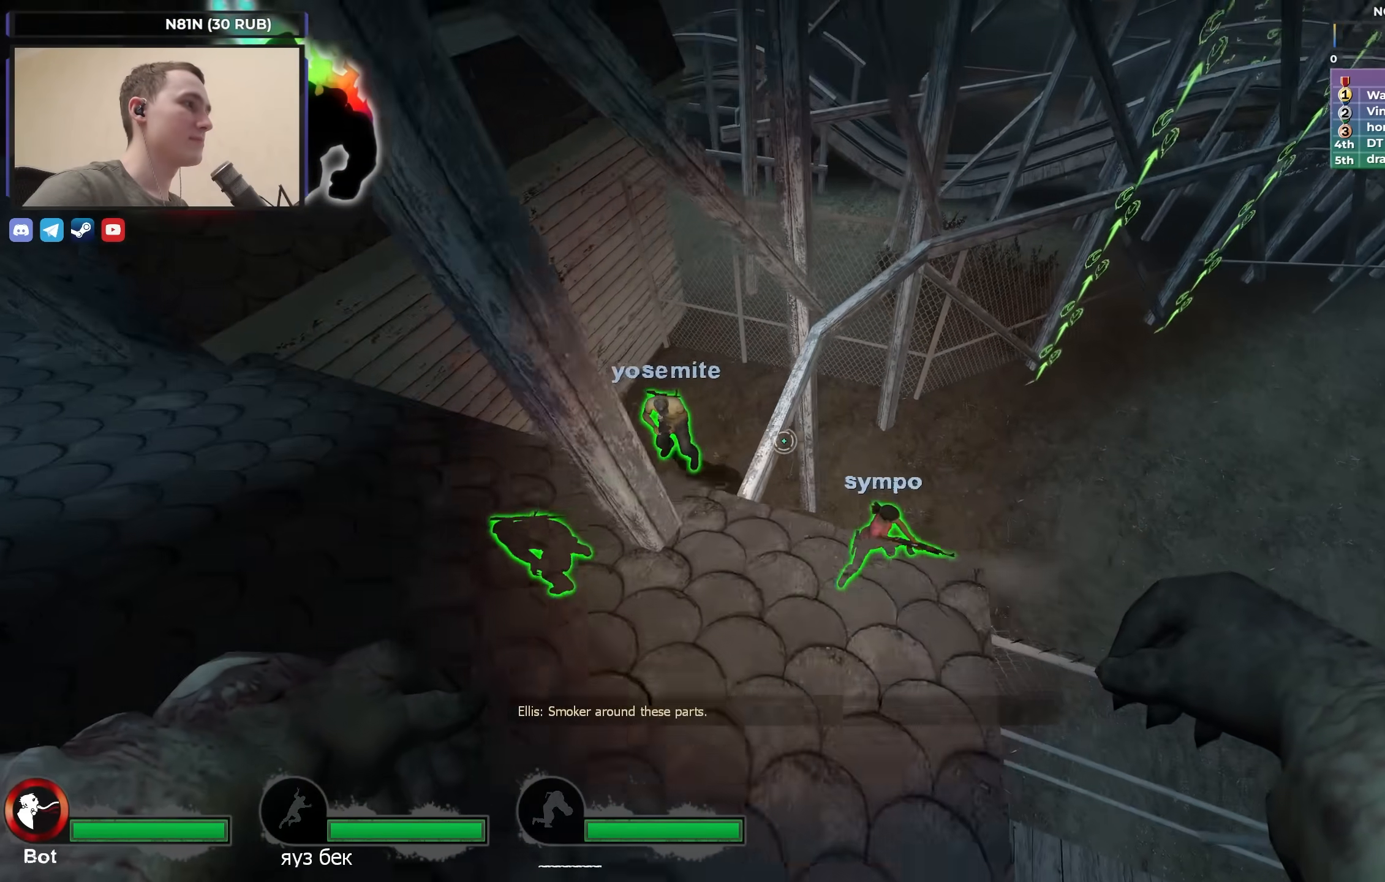
{"keys": [], "events": [[150, "d", "up"], [350, "w", "up"]]}
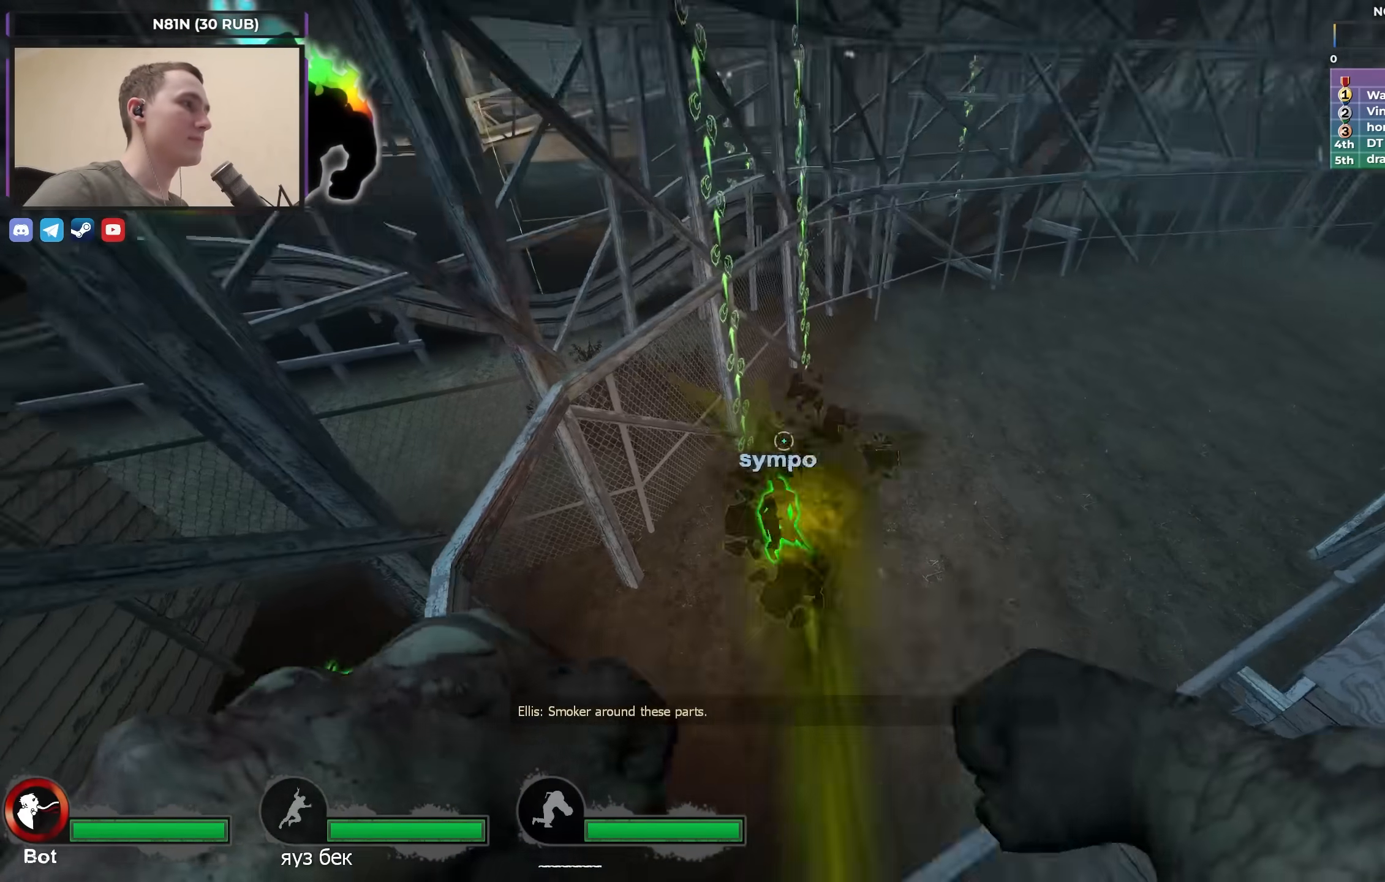
{"keys": ["ctrl", "d", "w"], "events": [[33, "ctrl", "down"], [217, "w", "down"], [367, "d", "down"]]}
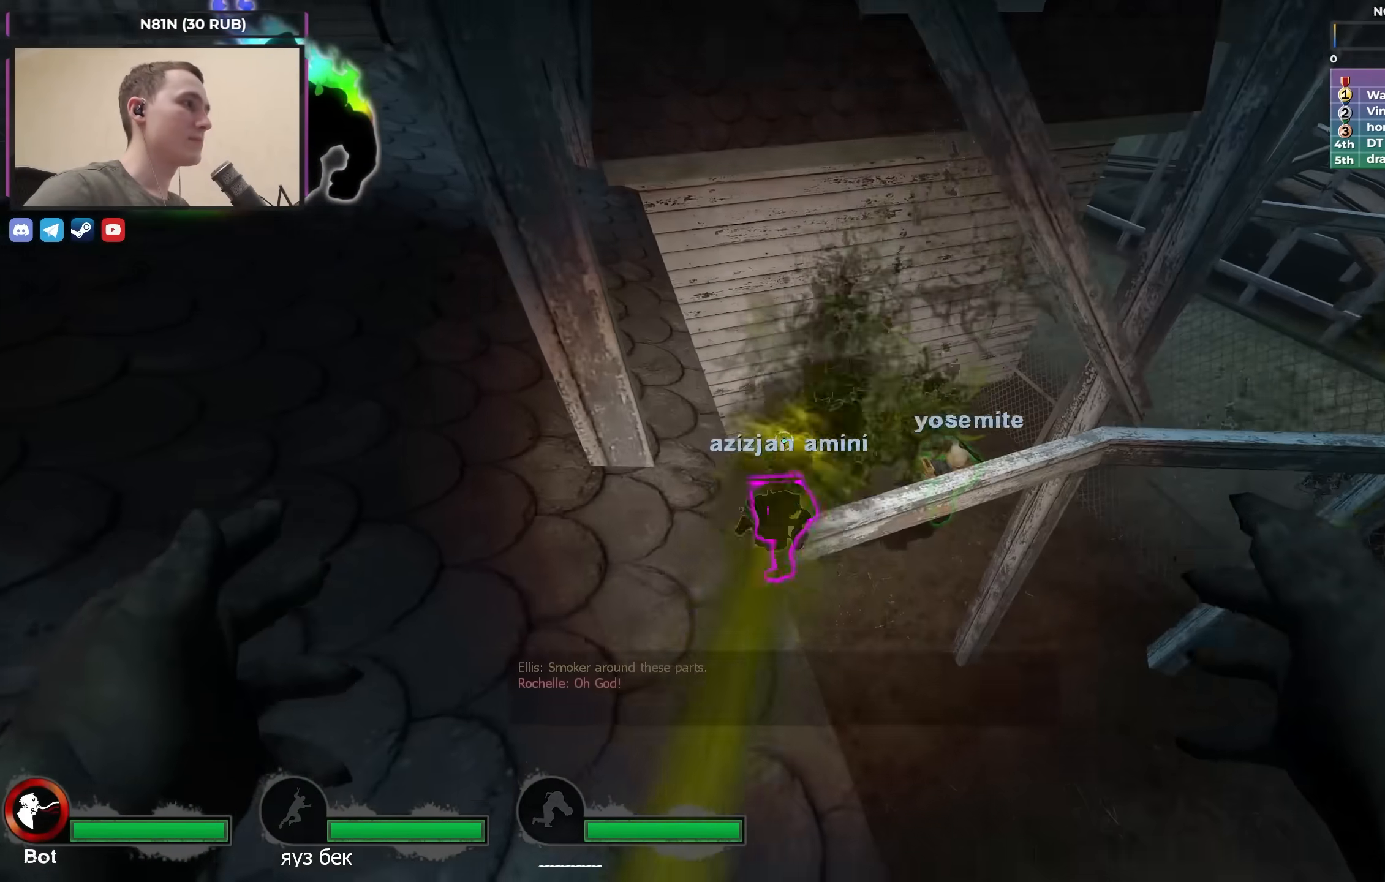
{"keys": ["d", "w"], "events": [[183, "d", "up"], [467, "ctrl", "up"], [467, "d", "down"]]}
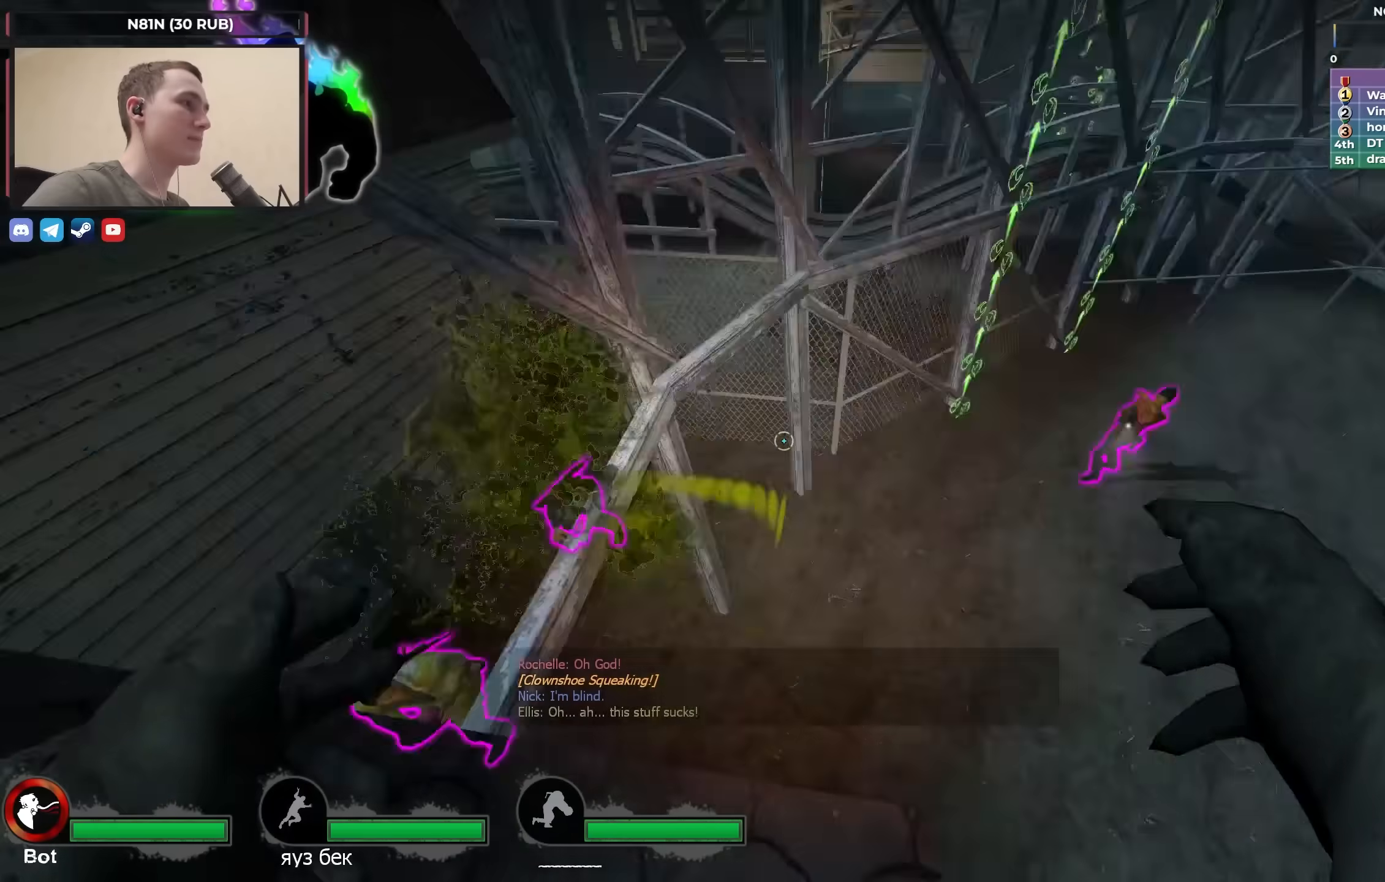
{"keys": ["w"], "events": [[117, "a", "down"], [117, "d", "up"], [450, "a", "up"]]}
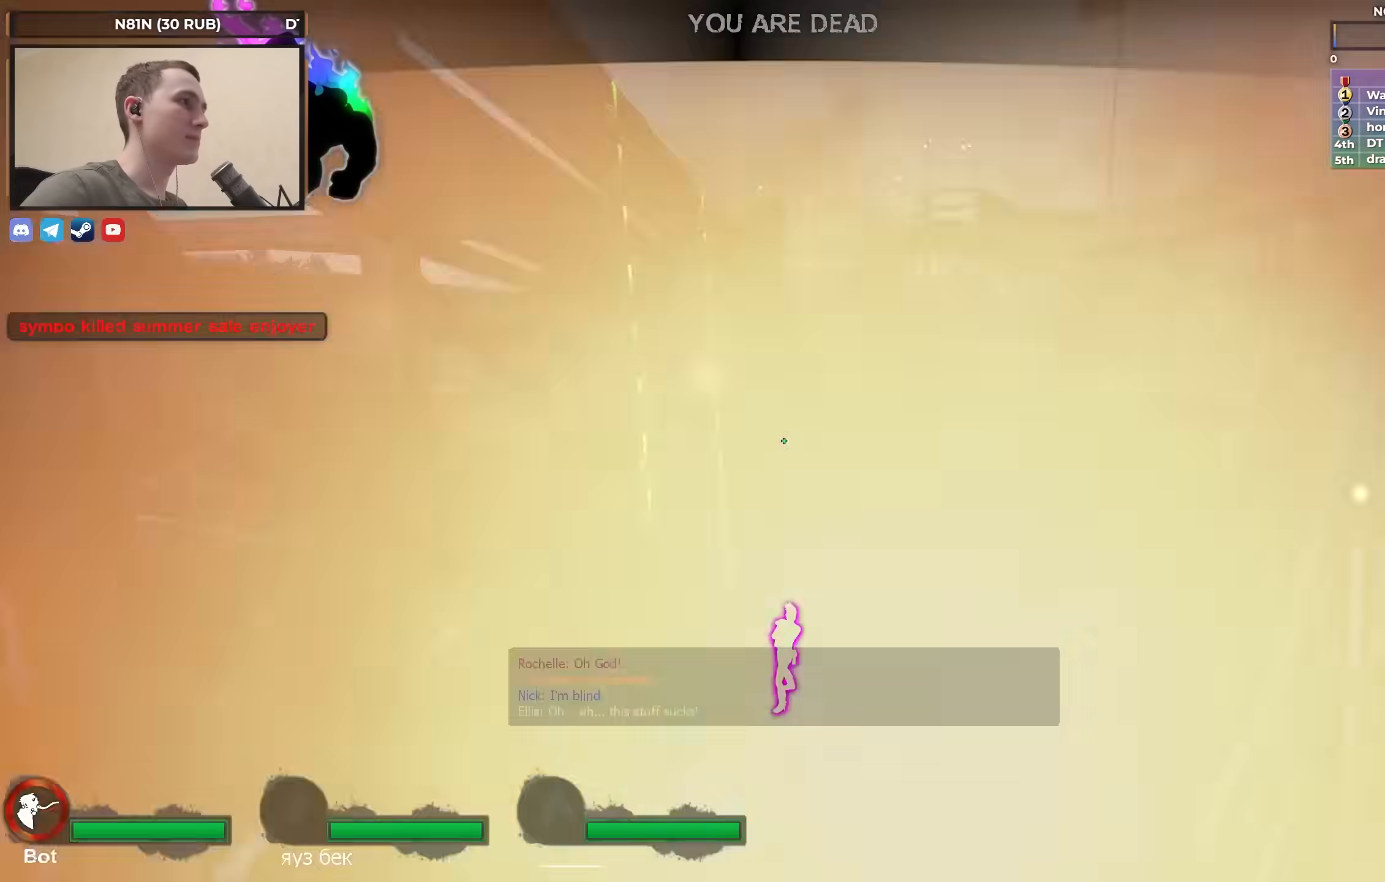
{"keys": ["d"], "events": [[417, "w", "up"], [500, "d", "down"]]}
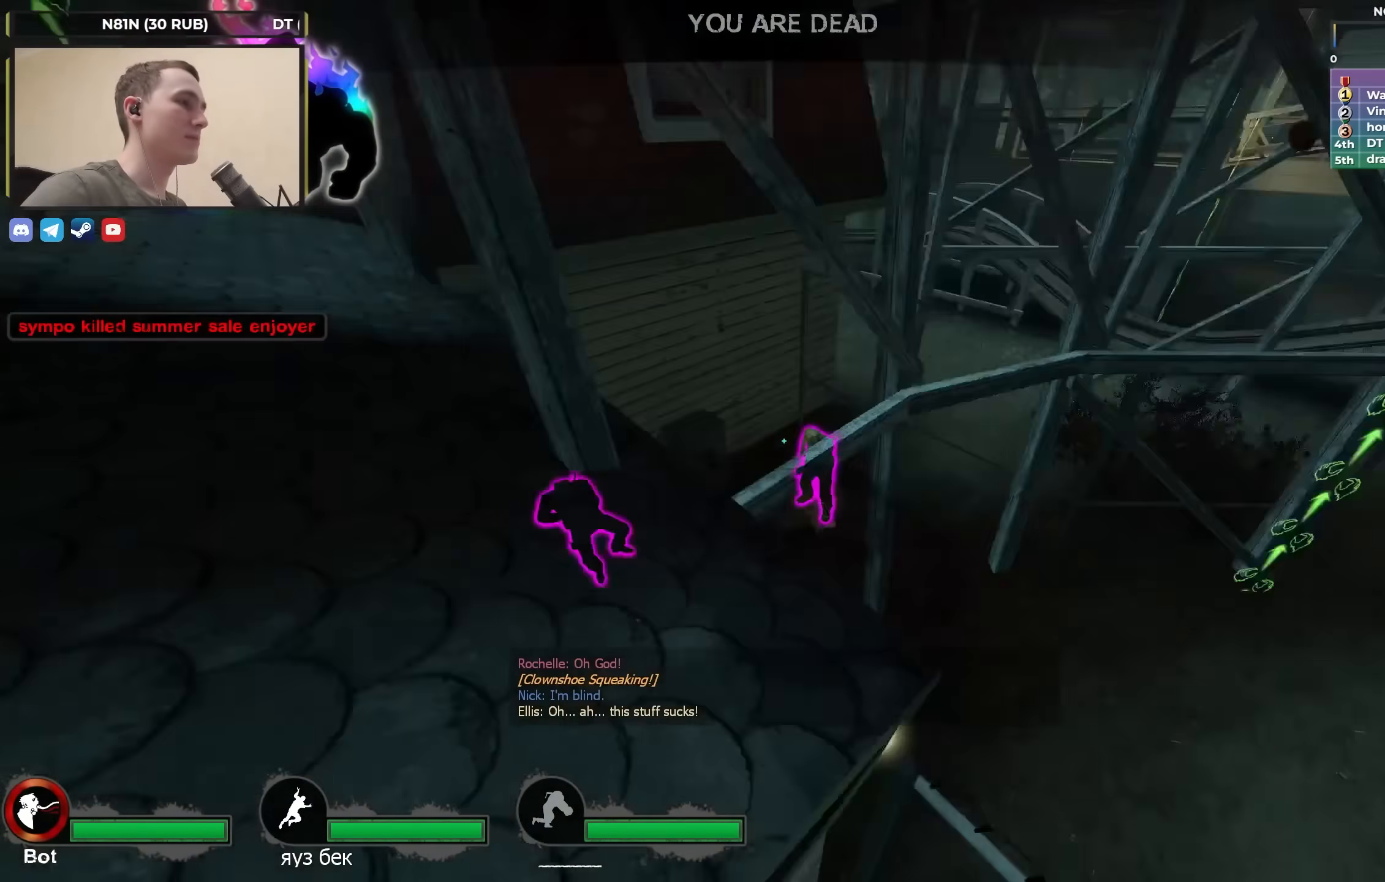
{"keys": [], "events": [[183, "d", "up"]]}
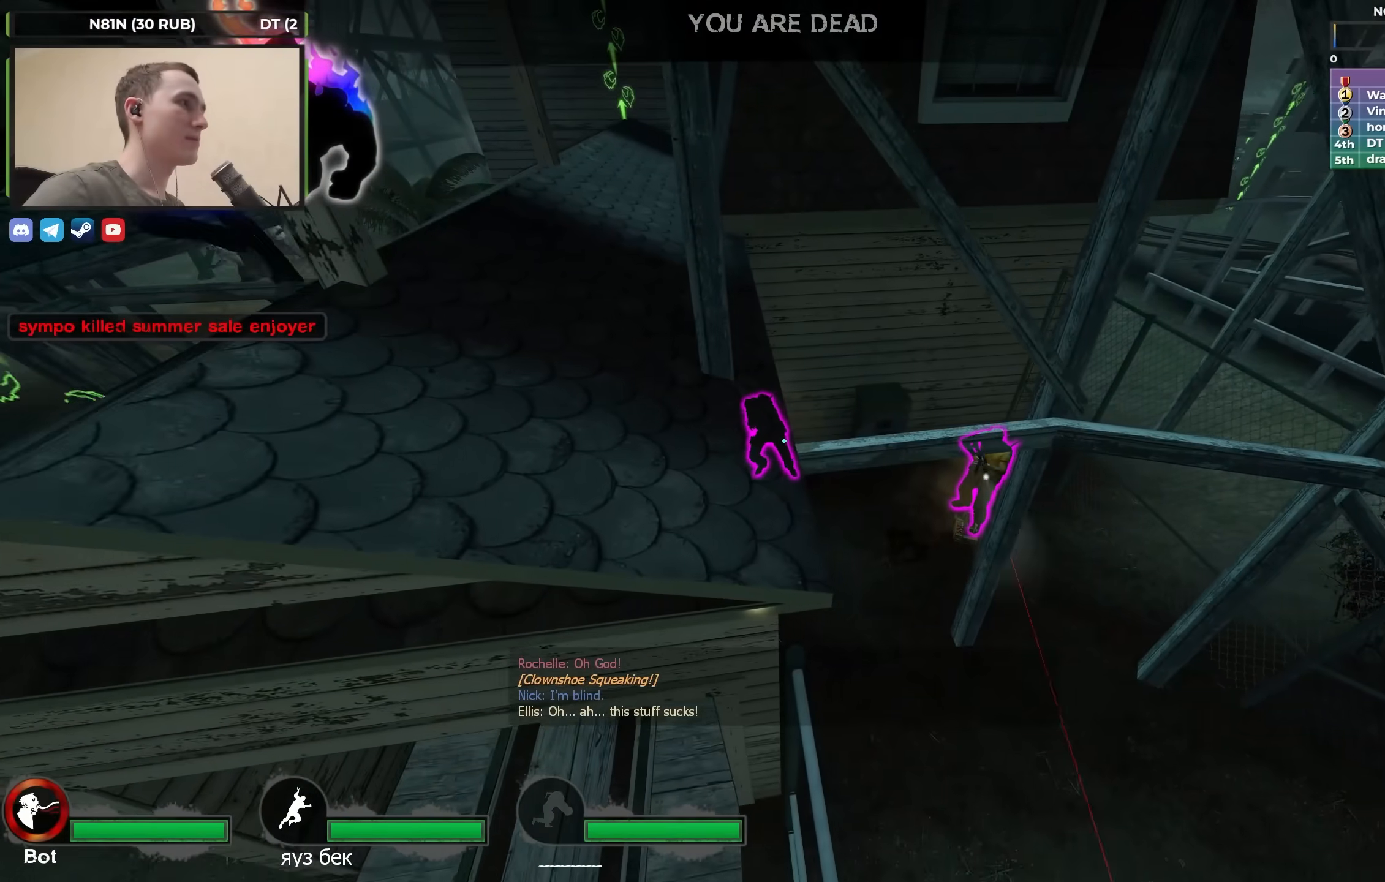
{"keys": [], "events": [[267, "d", "down"], [383, "d", "up"]]}